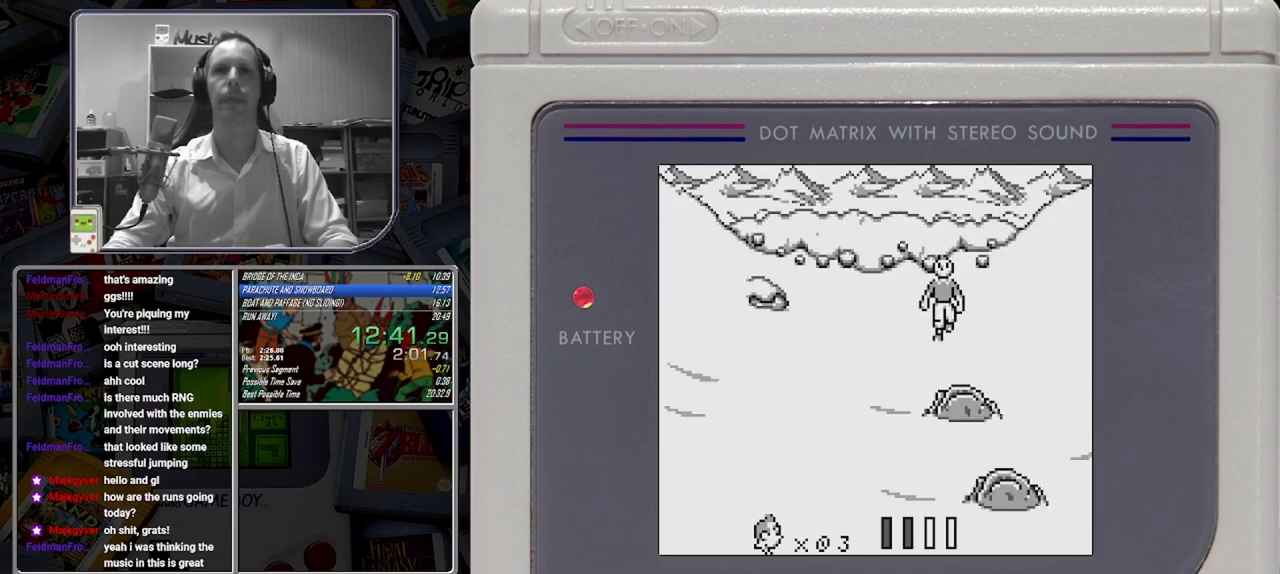
Gameplay with a controller (Nintendo layout); each line is a JSON object with the inputs held at the frame after it. "events" lists button and stick changes between this image and that frame as [ms after this image, input, new state], when the widget could be followed in between. Not read: A L2 L3 R2 R3 left_stick right_stick.
{"buttons": ["DPAD_LEFT"], "events": []}
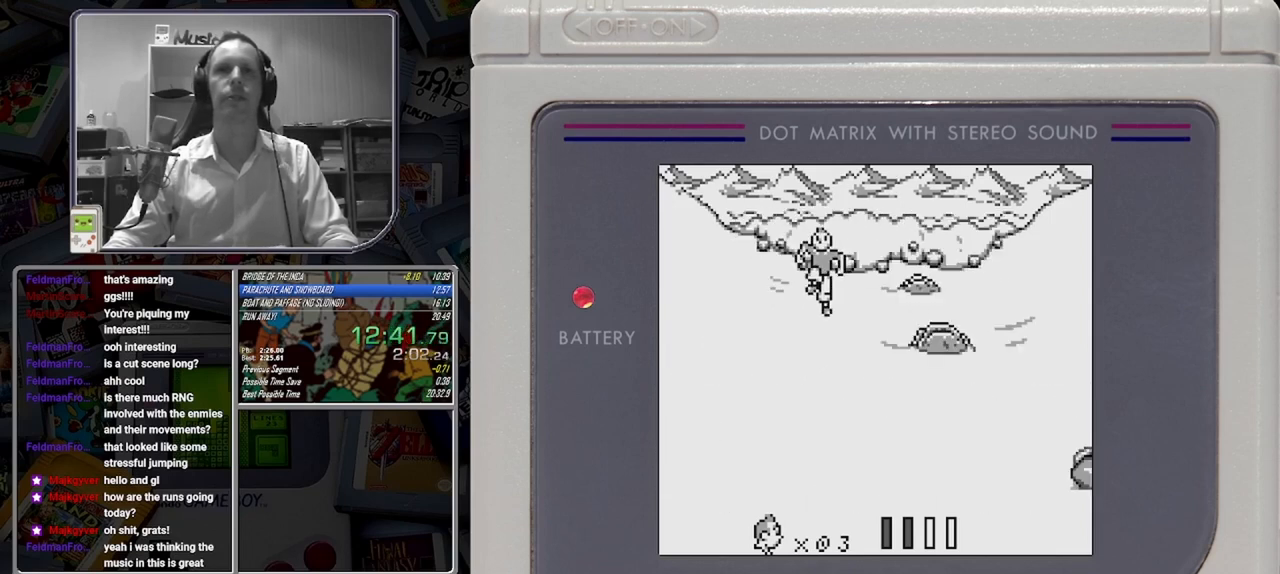
{"buttons": [], "events": [[208, "DPAD_LEFT", "up"]]}
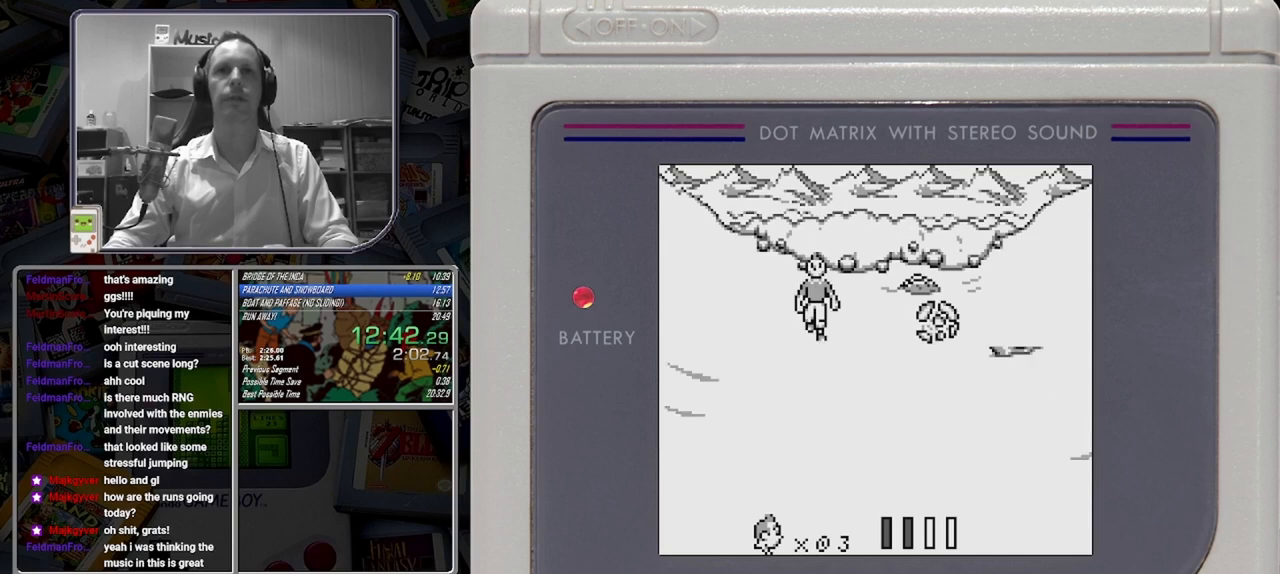
{"buttons": [], "events": []}
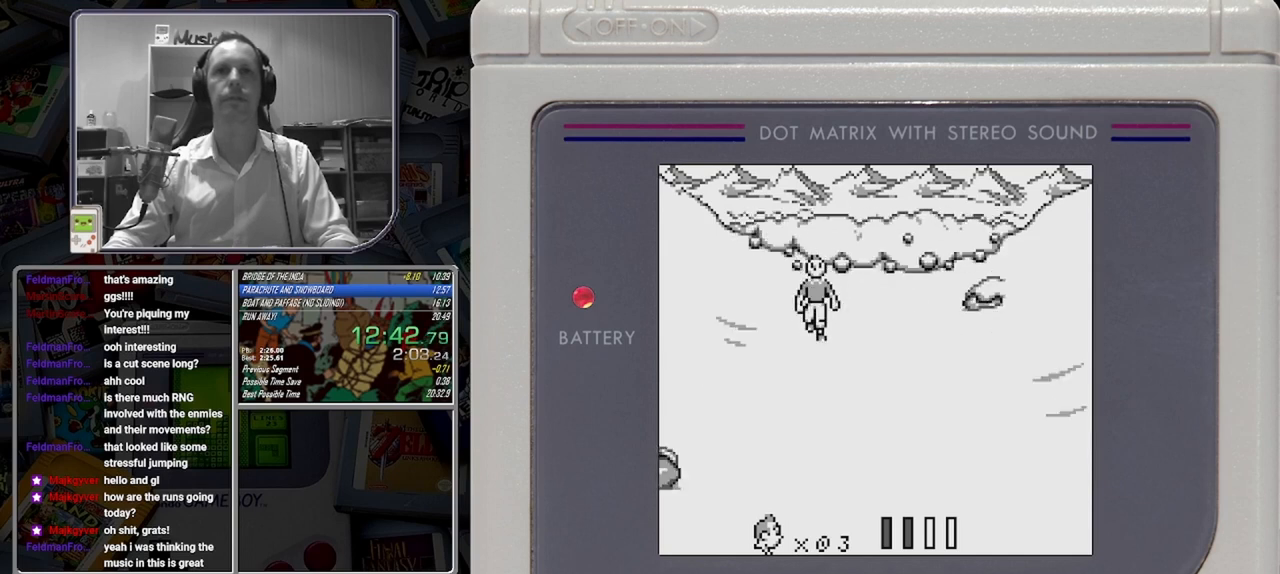
{"buttons": ["DPAD_RIGHT"], "events": [[417, "DPAD_RIGHT", "down"]]}
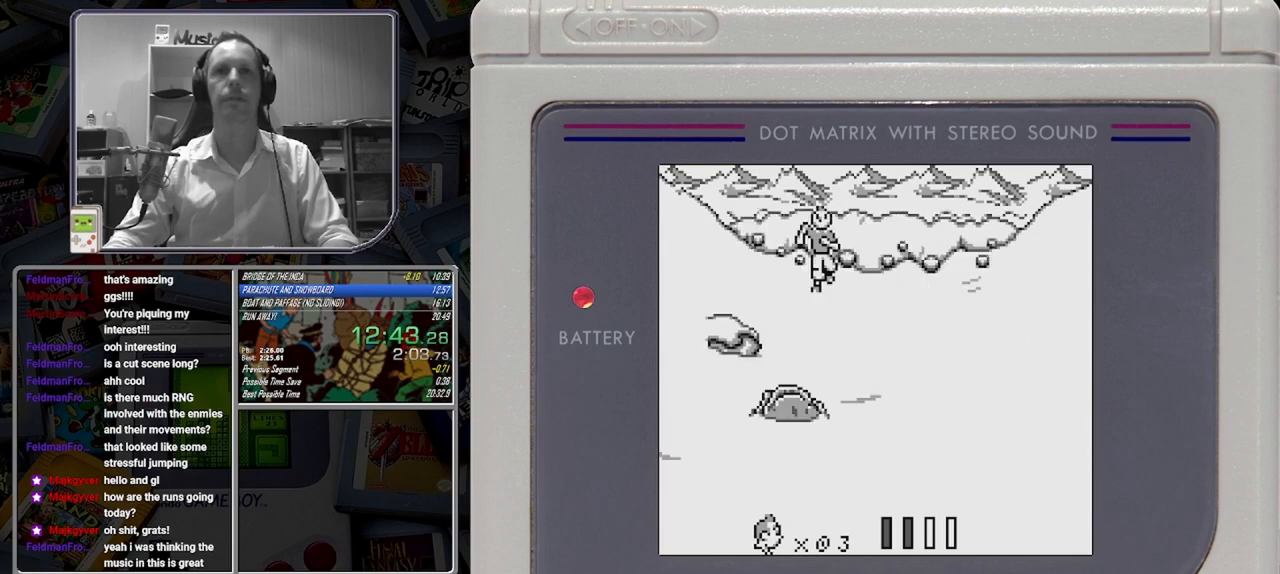
{"buttons": ["DPAD_RIGHT"], "events": []}
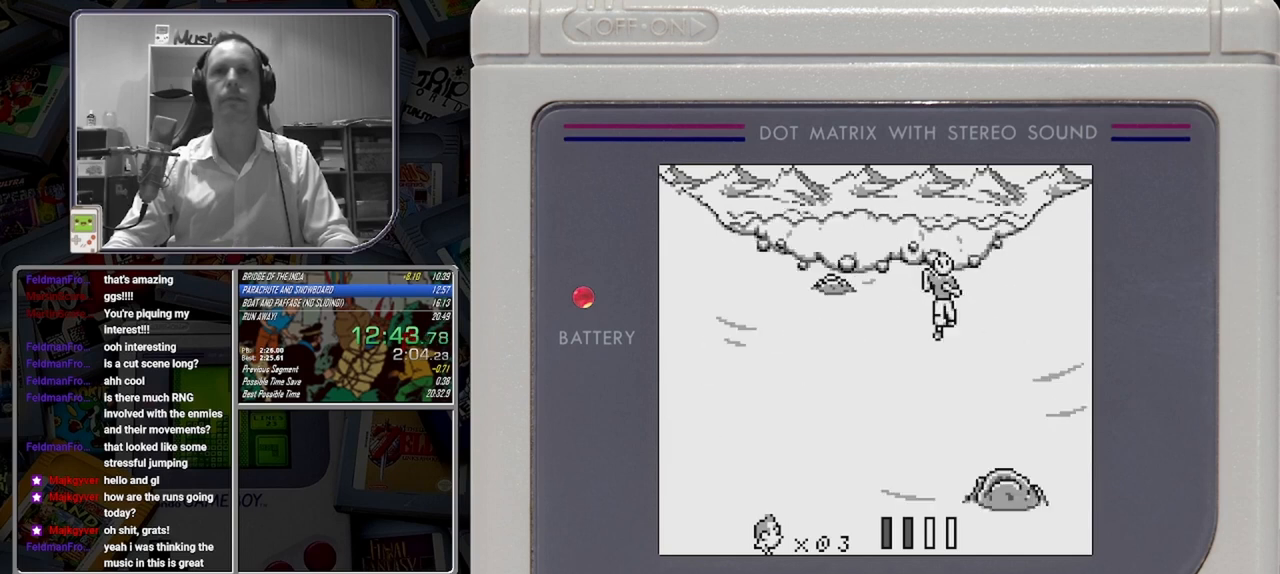
{"buttons": ["DPAD_LEFT"], "events": [[83, "DPAD_RIGHT", "up"], [333, "DPAD_LEFT", "down"]]}
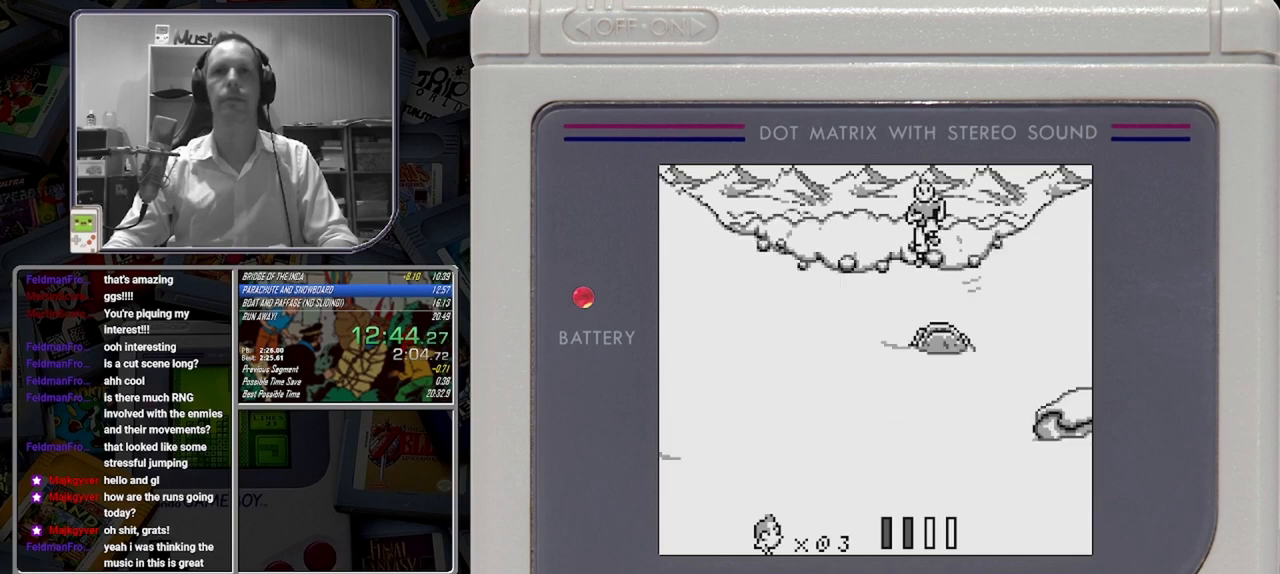
{"buttons": ["DPAD_LEFT"], "events": []}
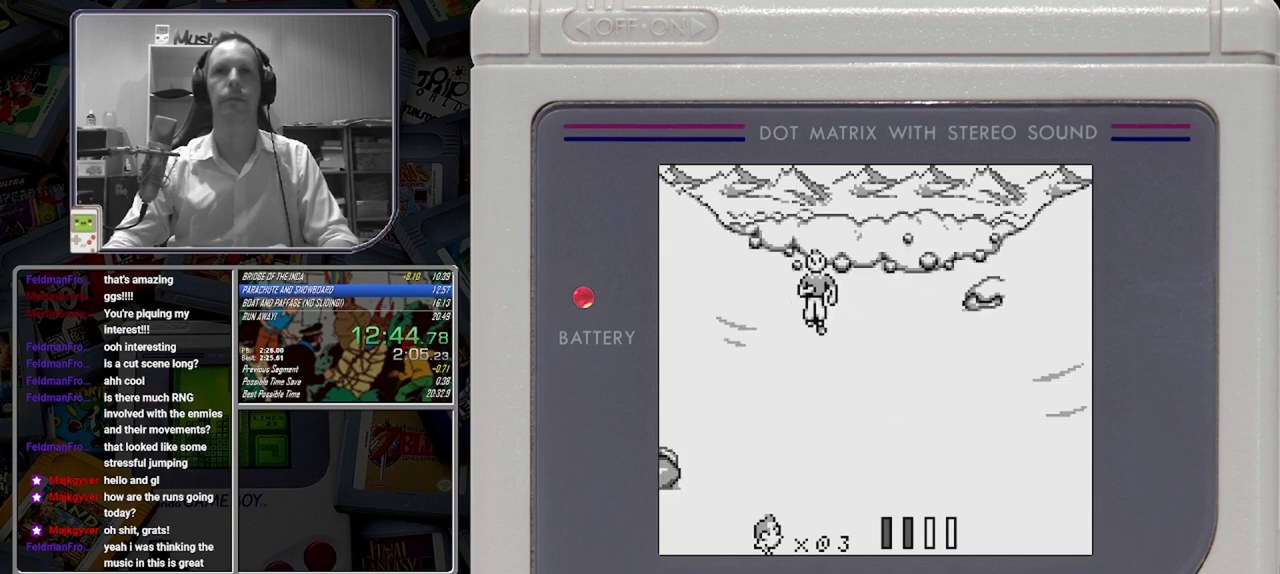
{"buttons": [], "events": [[42, "DPAD_LEFT", "up"]]}
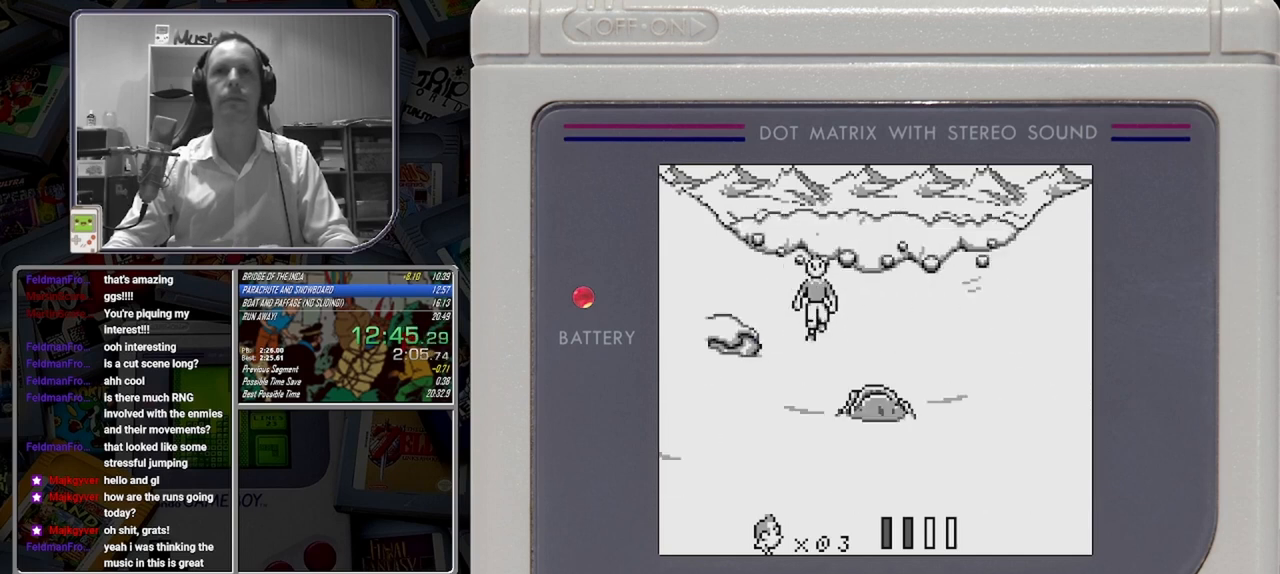
{"buttons": [], "events": []}
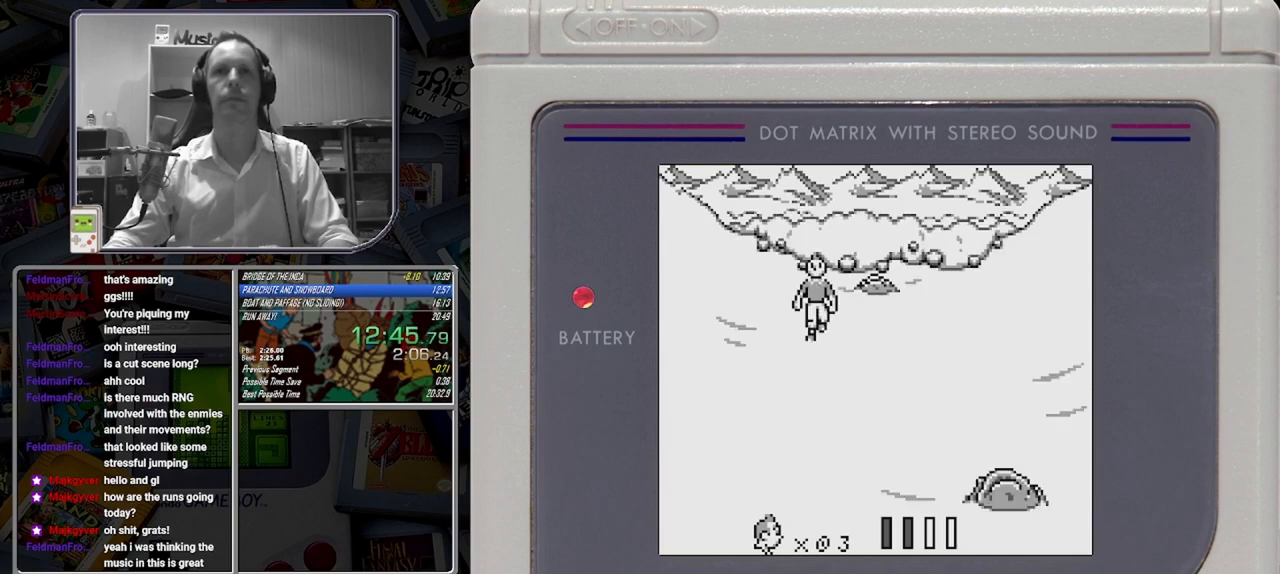
{"buttons": [], "events": []}
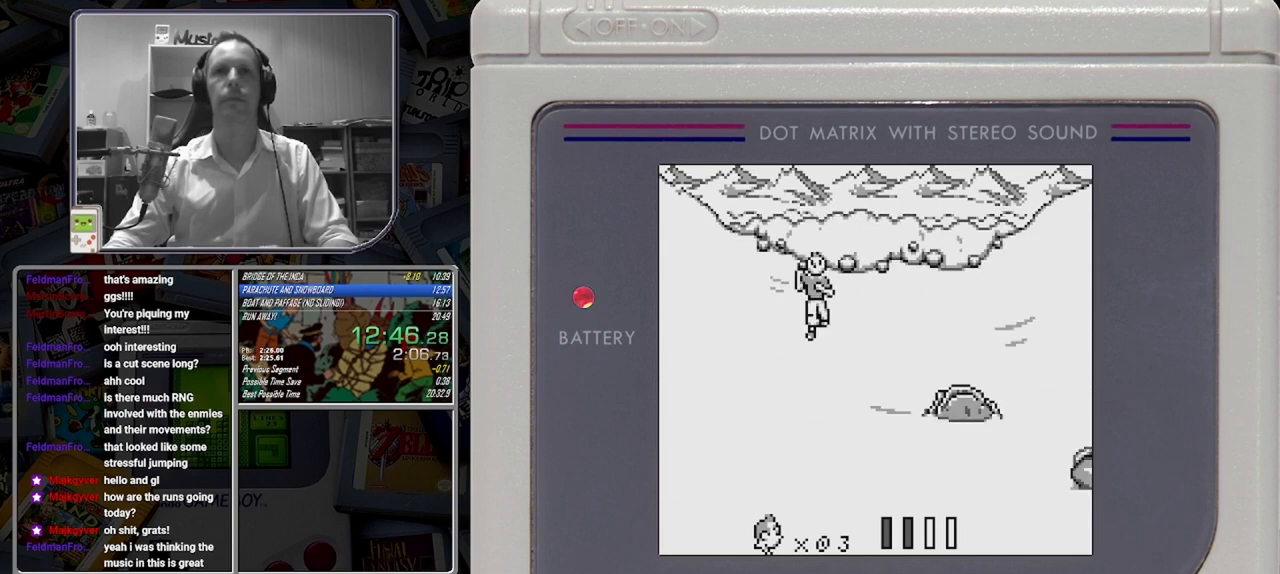
{"buttons": [], "events": []}
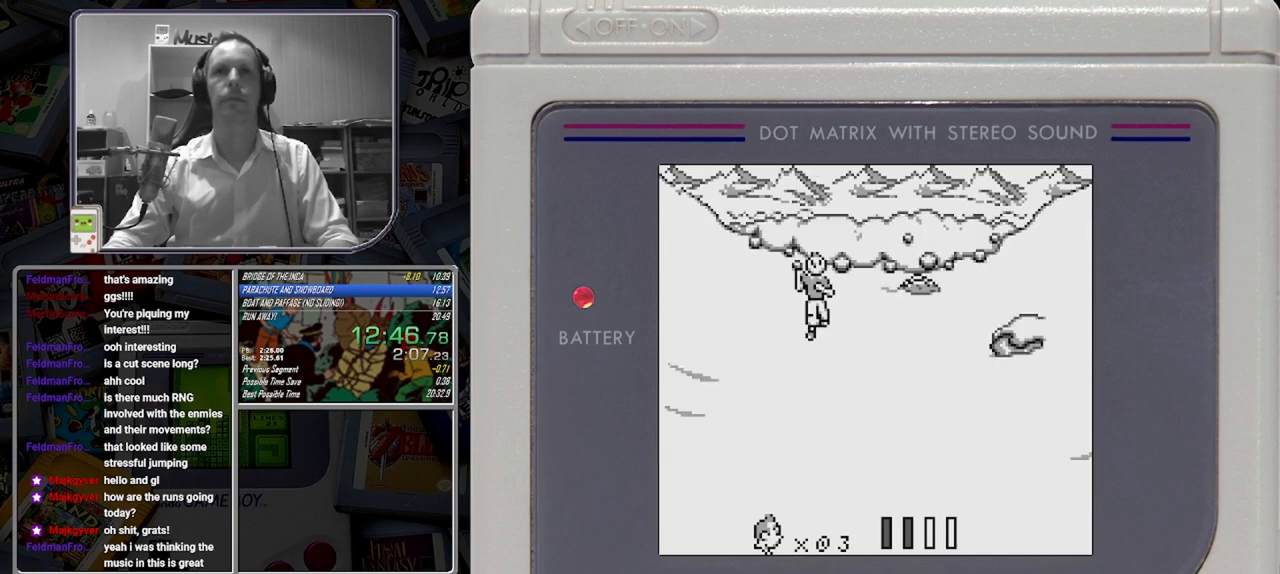
{"buttons": ["DPAD_RIGHT"], "events": [[250, "DPAD_RIGHT", "down"]]}
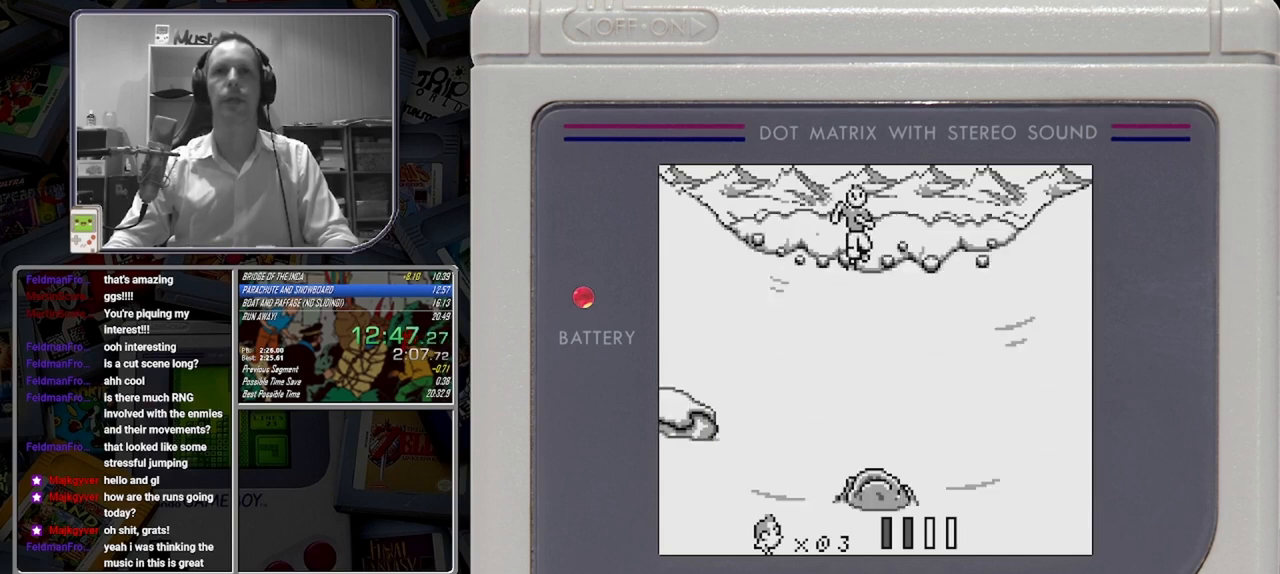
{"buttons": [], "events": [[417, "DPAD_RIGHT", "up"]]}
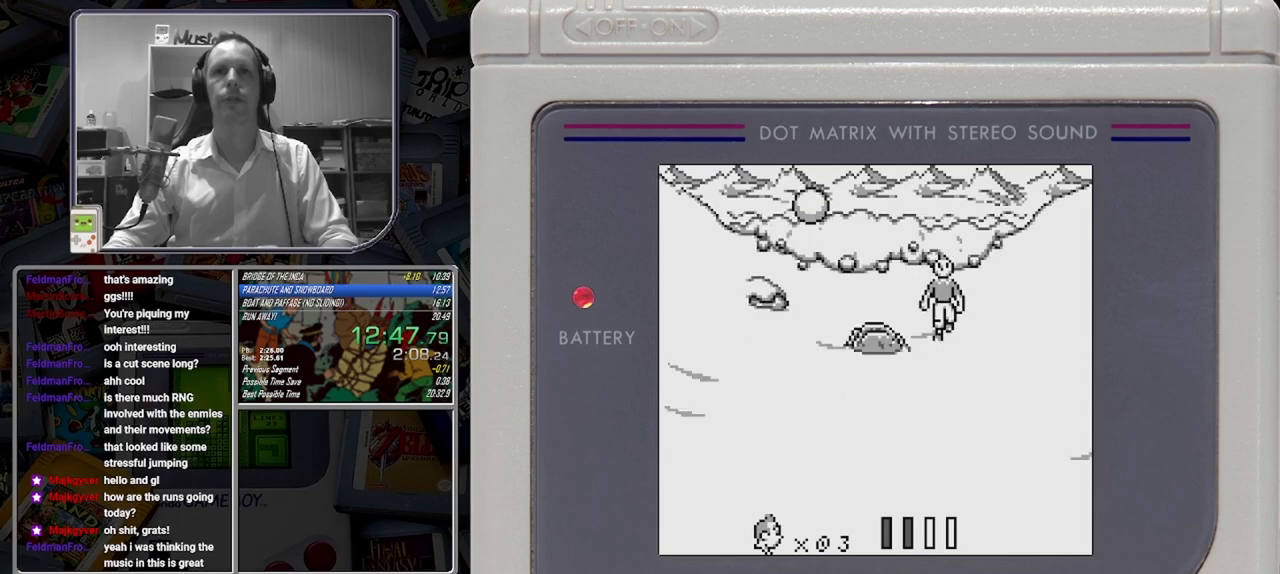
{"buttons": [], "events": []}
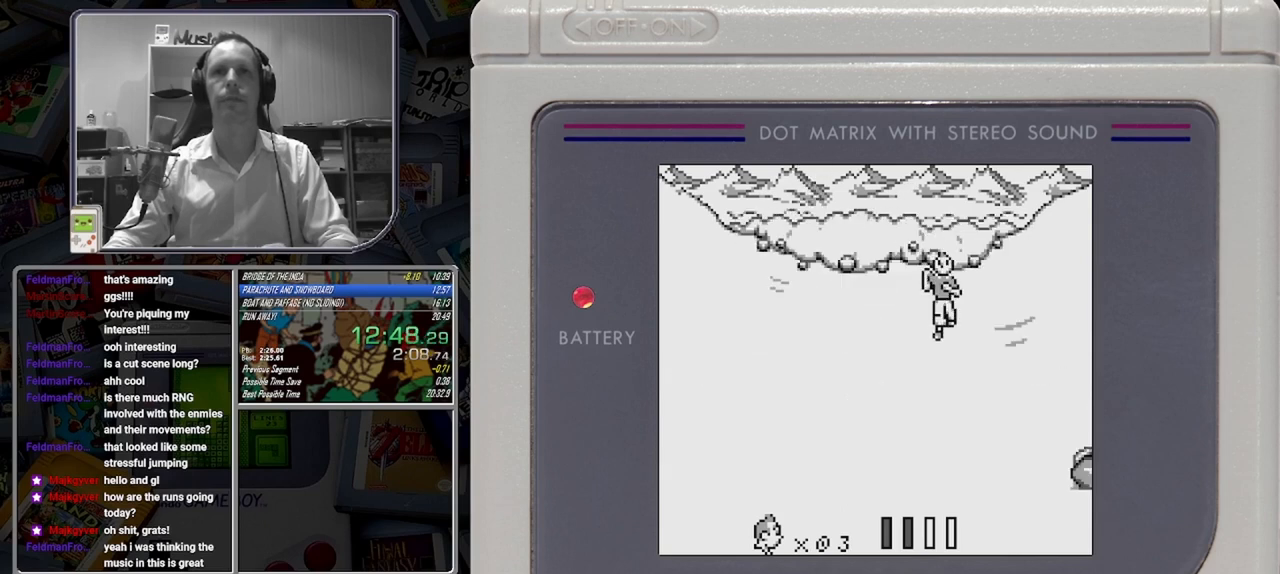
{"buttons": [], "events": []}
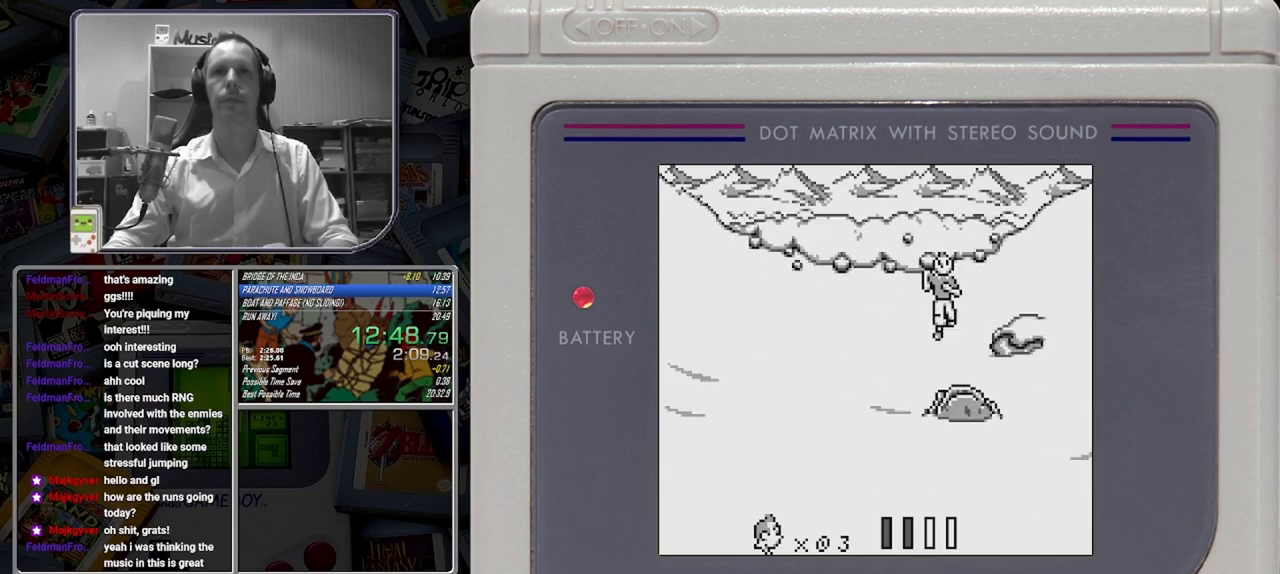
{"buttons": ["DPAD_LEFT"], "events": [[83, "DPAD_LEFT", "down"]]}
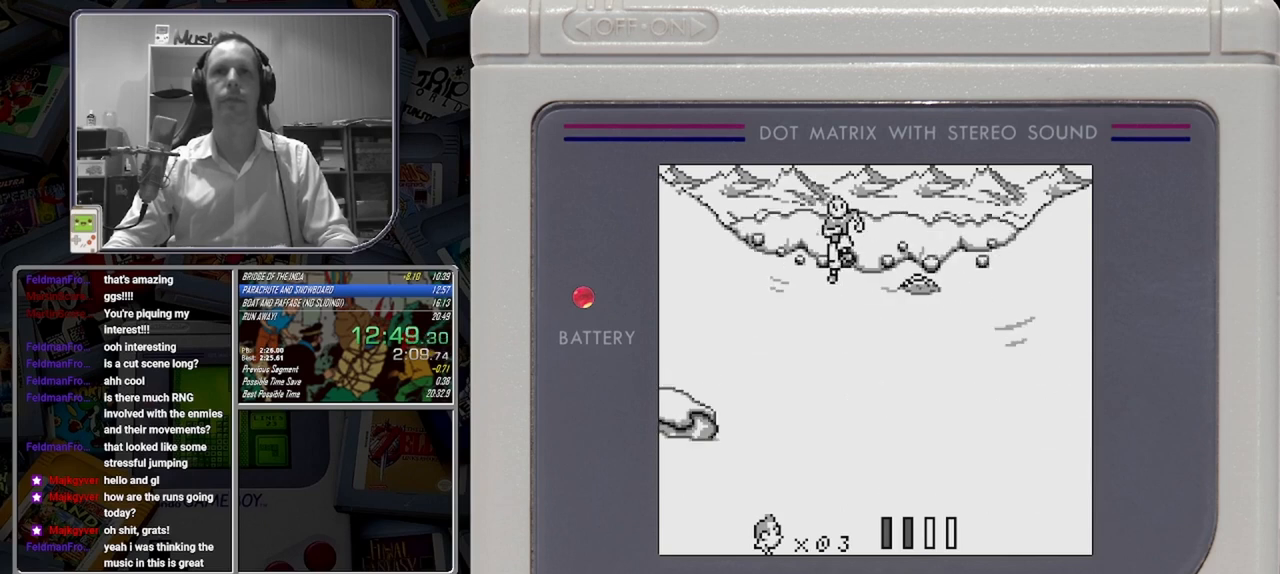
{"buttons": [], "events": [[250, "DPAD_LEFT", "up"]]}
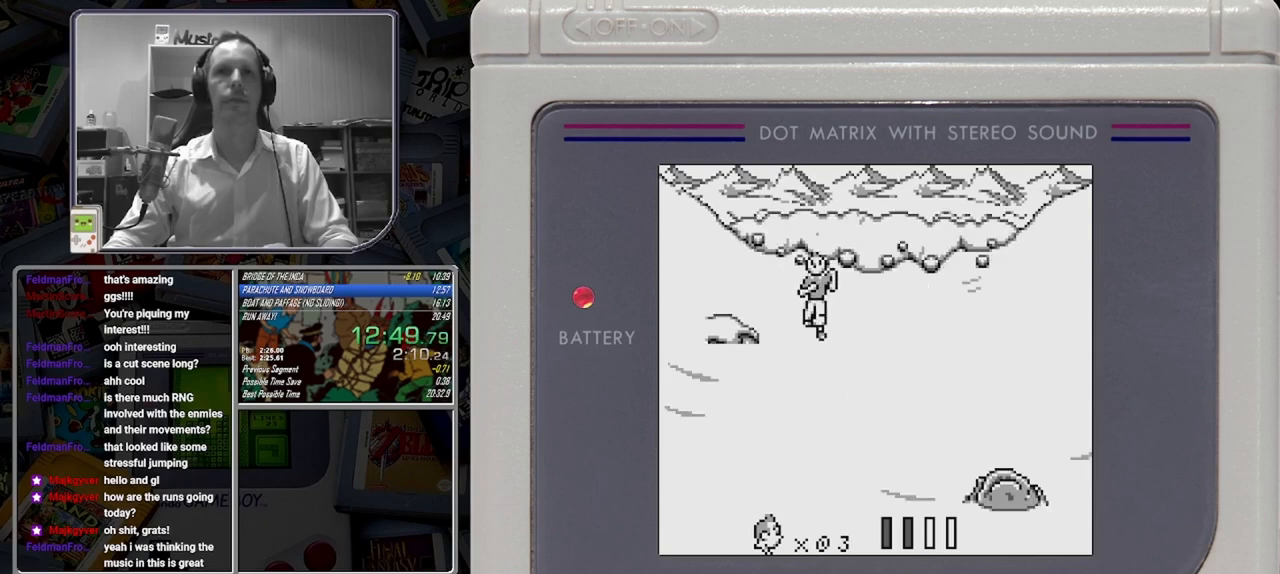
{"buttons": [], "events": []}
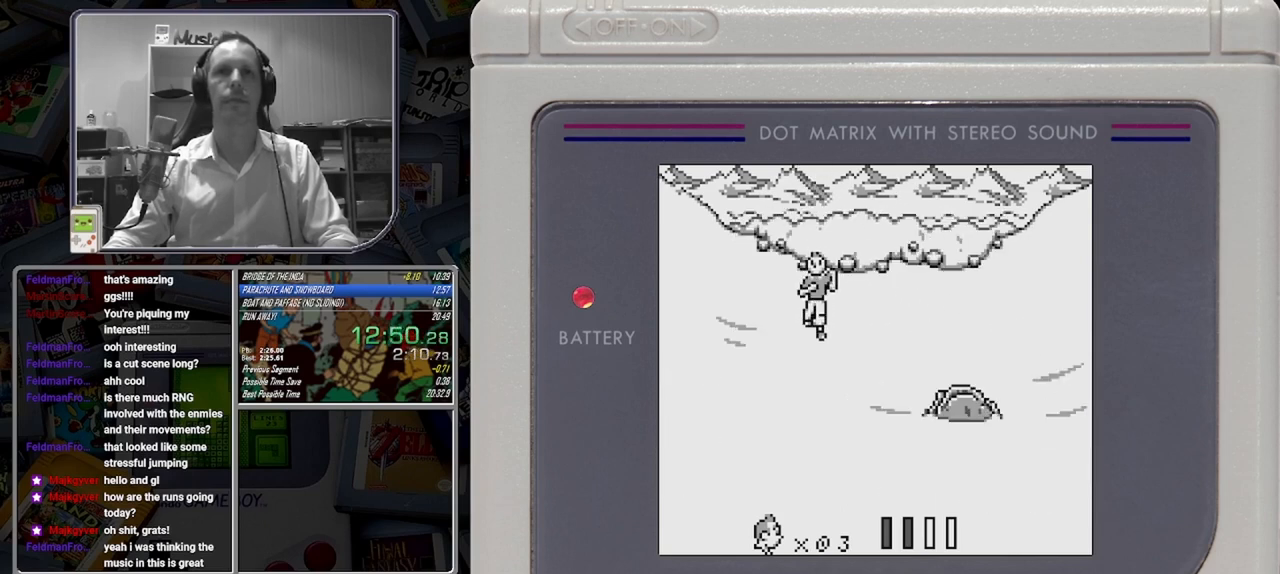
{"buttons": [], "events": []}
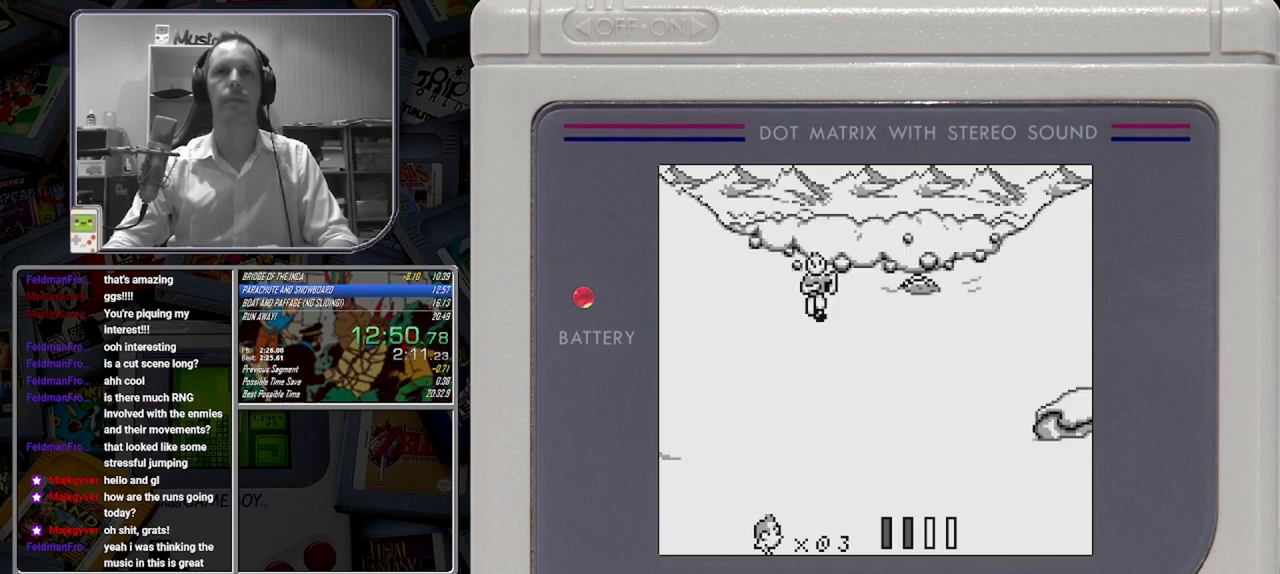
{"buttons": [], "events": []}
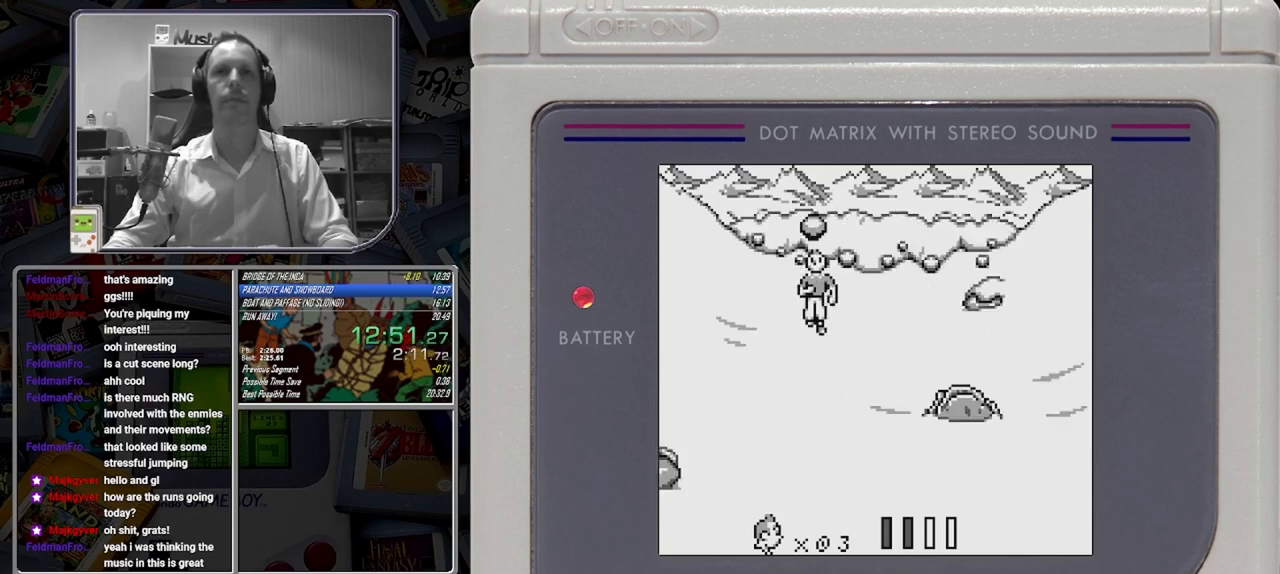
{"buttons": ["DPAD_RIGHT"], "events": [[500, "DPAD_RIGHT", "down"]]}
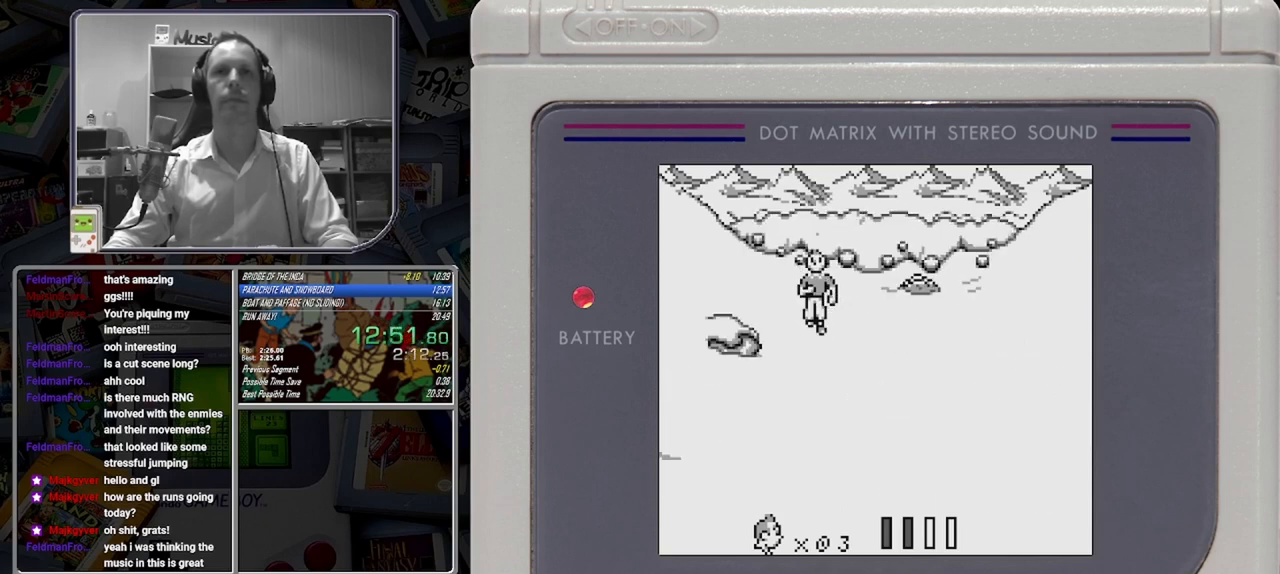
{"buttons": ["DPAD_RIGHT"], "events": []}
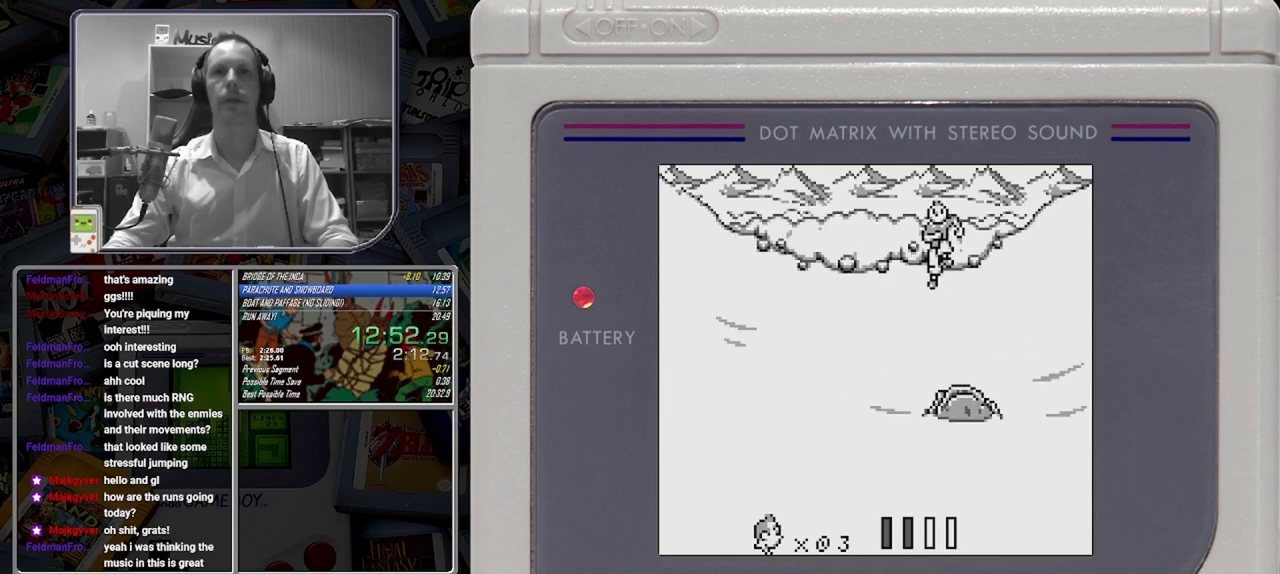
{"buttons": [], "events": [[125, "DPAD_RIGHT", "up"]]}
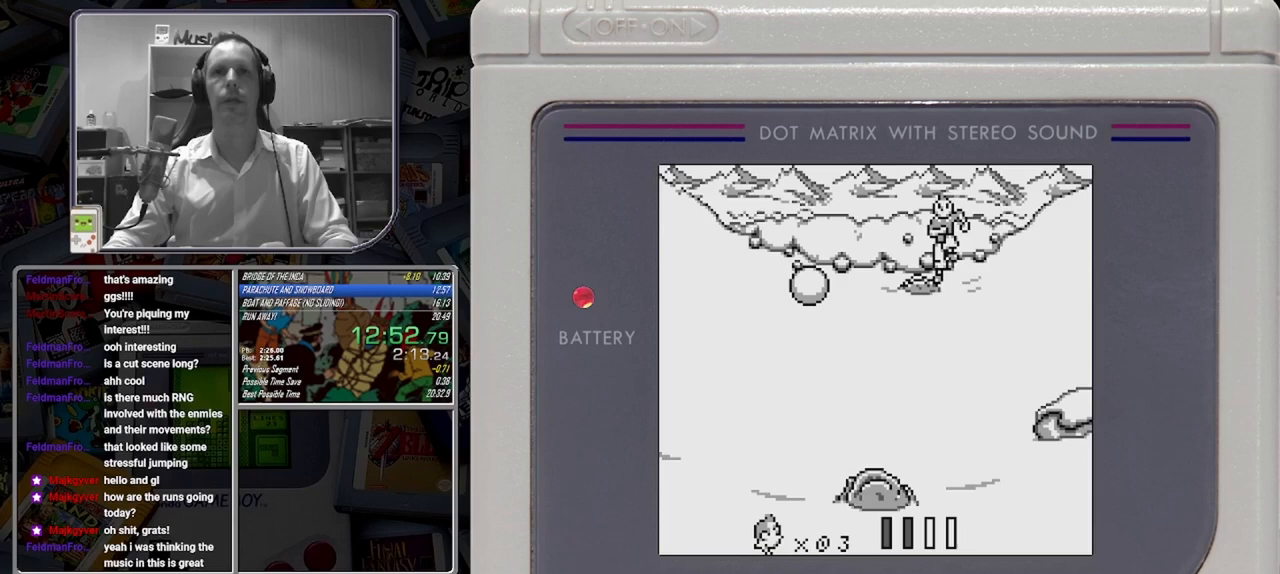
{"buttons": [], "events": []}
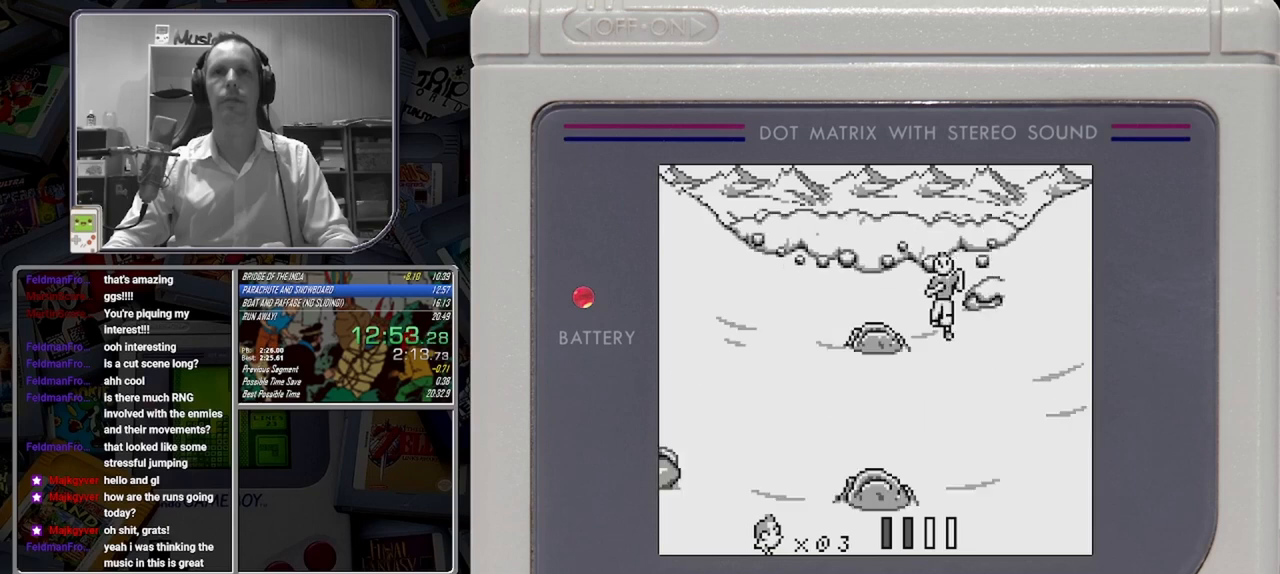
{"buttons": [], "events": []}
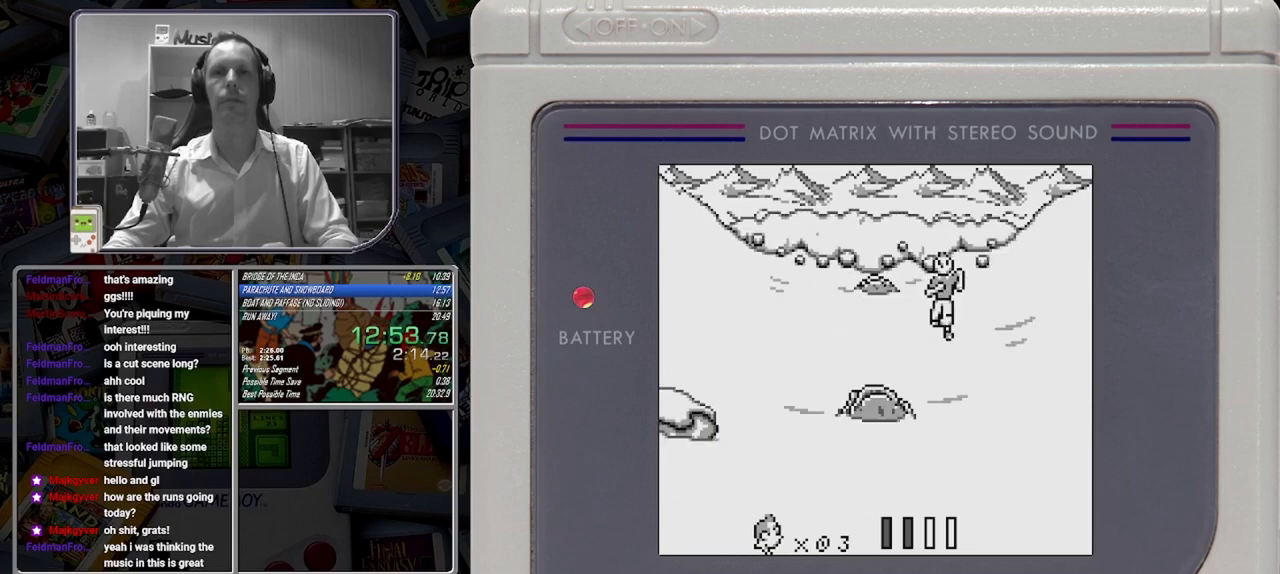
{"buttons": [], "events": []}
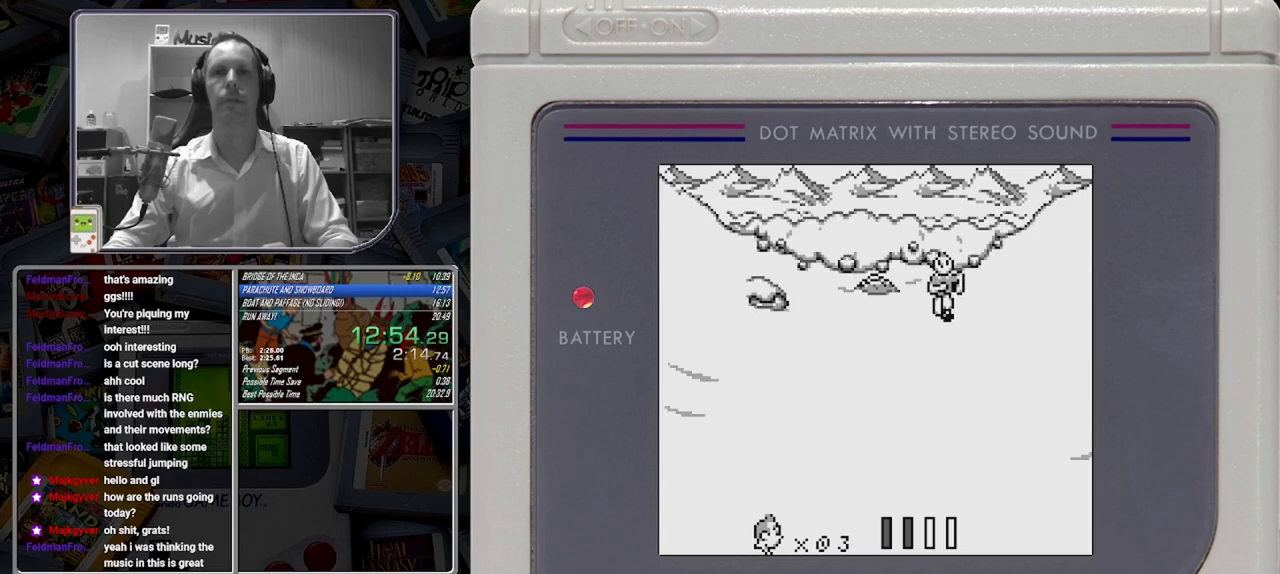
{"buttons": ["DPAD_LEFT"], "events": [[500, "DPAD_LEFT", "down"]]}
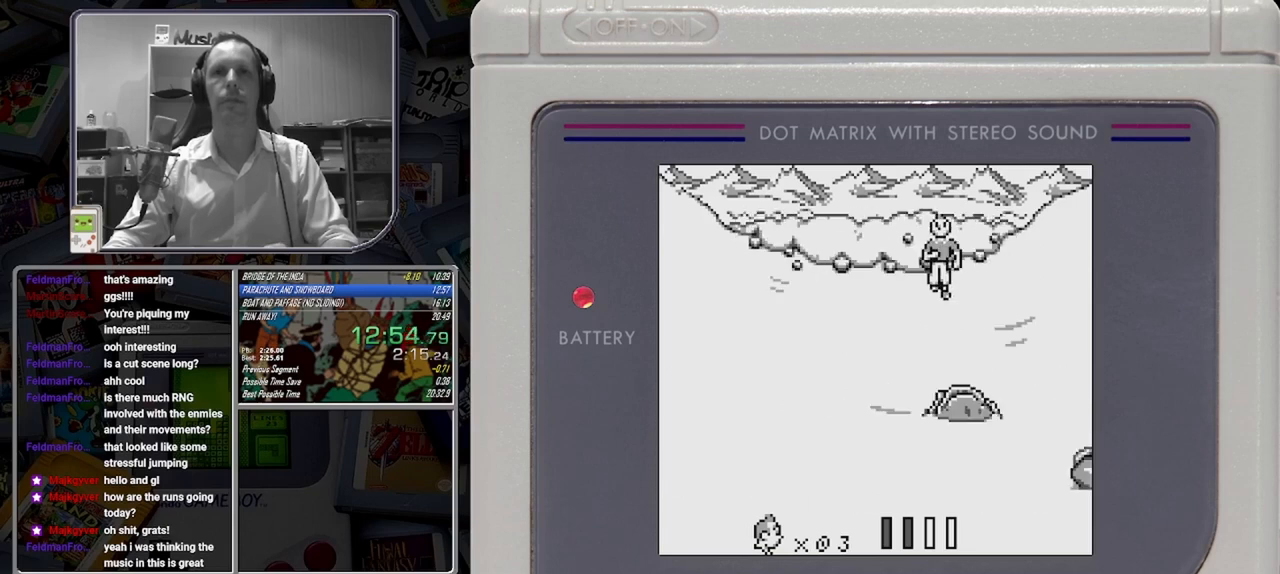
{"buttons": ["DPAD_LEFT"], "events": []}
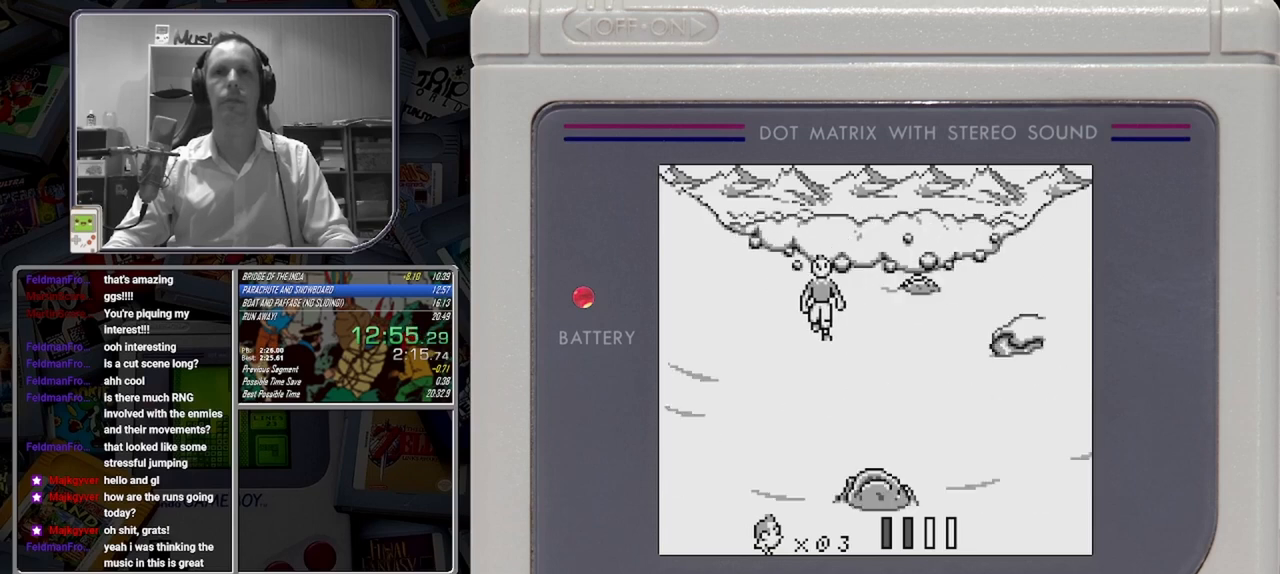
{"buttons": [], "events": [[292, "DPAD_LEFT", "up"]]}
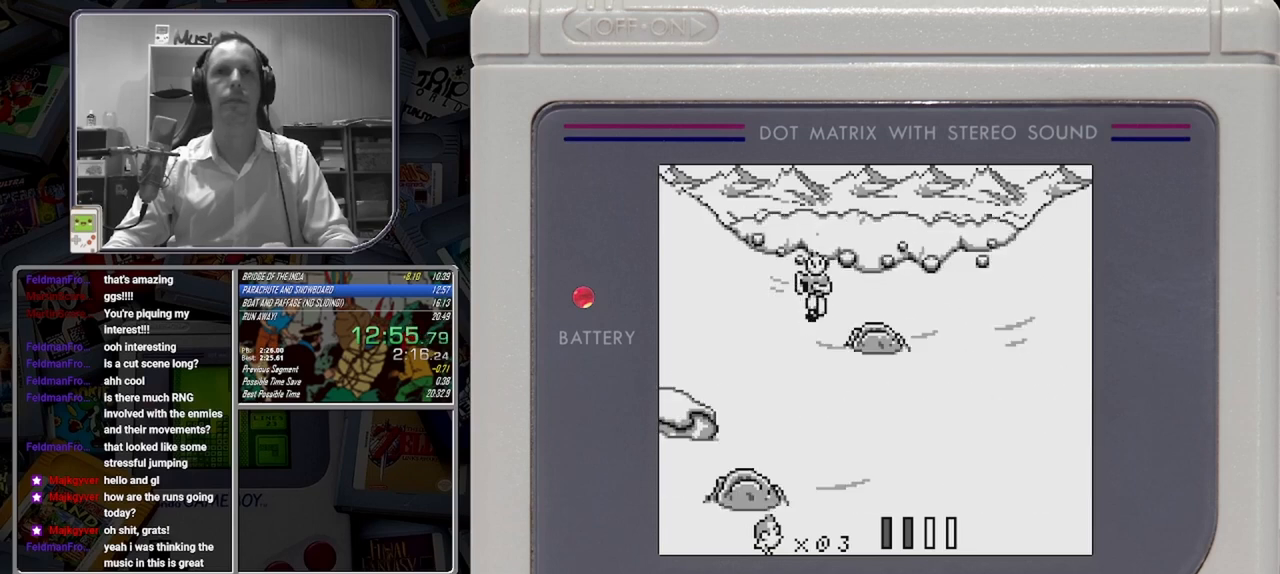
{"buttons": ["DPAD_RIGHT"], "events": [[458, "DPAD_RIGHT", "down"]]}
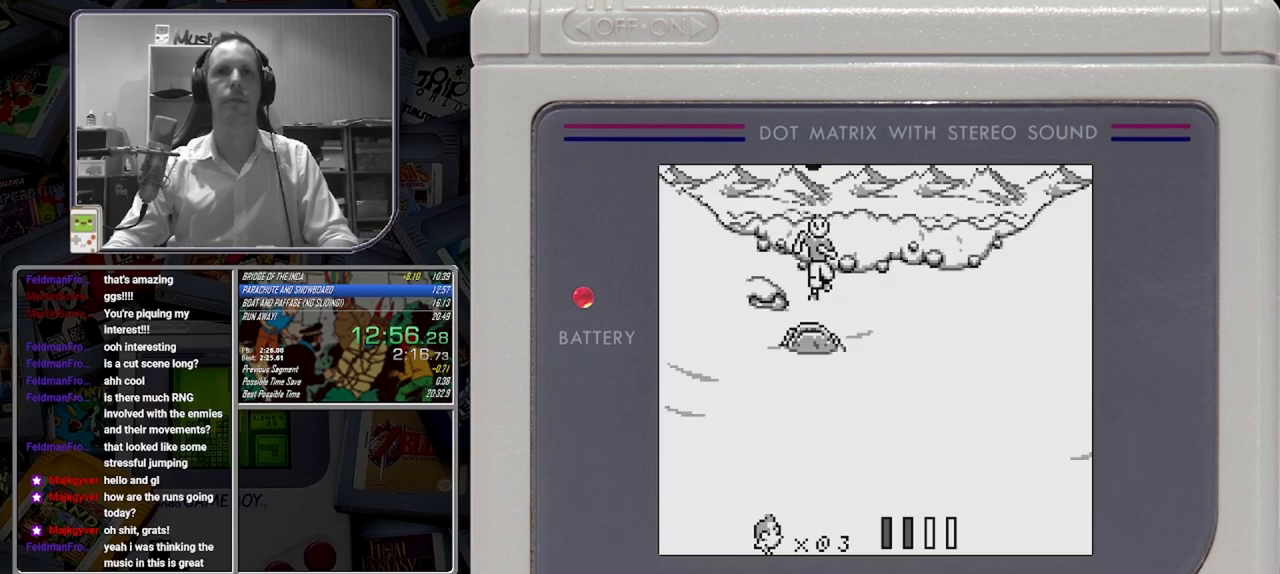
{"buttons": ["DPAD_RIGHT"], "events": []}